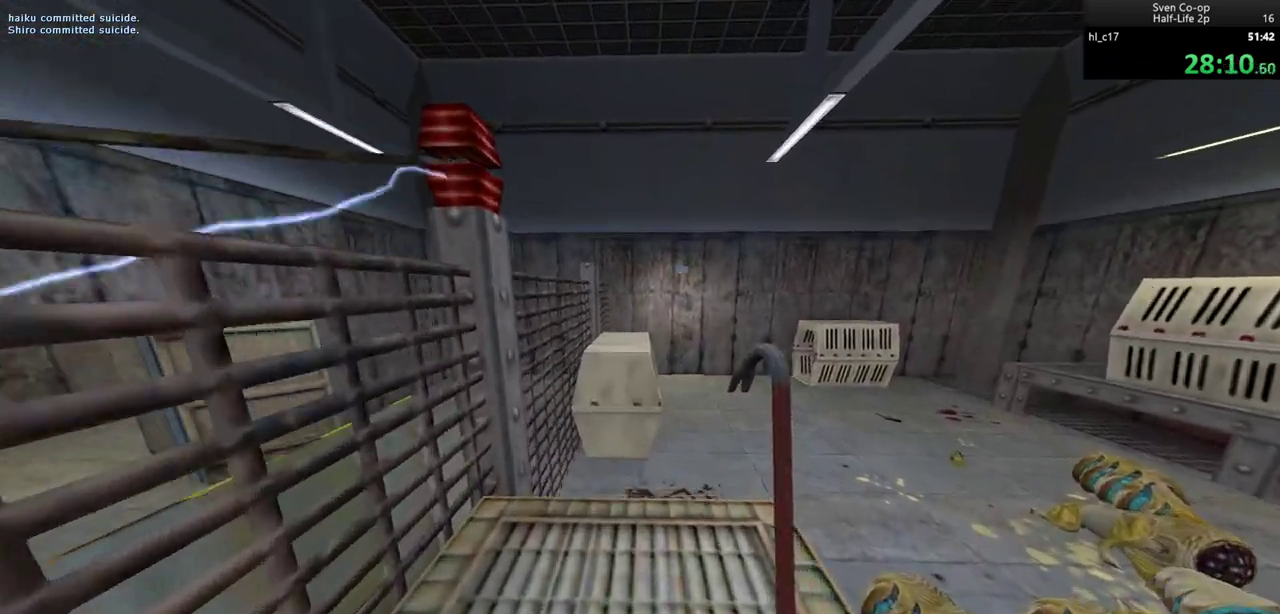
Gameplay with keyboard and mouse; each line is a JSON object with the keys and mouse buttons held at the frame after it. "events" lists presses ("down") and releases ("up") of "a", "alt", "c", "ctrl", "d", "e", "f", "q", "r", "s", "shift", "space", "tab", "v", "w", "x", "z", "mouse_left", "mouse_middle", "mouse_right", "mouse_wheel_up" and "mouse_wheel_down" between this image and that frame as [ms after this image, input, new state], when the widget could be followed in between. "mouse_left", "mouse_middle", "mouse_right", "mouse_wheel_up", "mouse_wheel_down" = the "left", "middle", "right", "wheel_up", "wheel_down" buttons of the "mouse" list. No other keys are recorded. Mouse movement is not recorded.
{"keys": ["d"], "mouse": [], "events": [[267, "mouse_wheel_down", "down"], [350, "d", "down"], [400, "w", "up"], [450, "mouse_wheel_down", "up"]]}
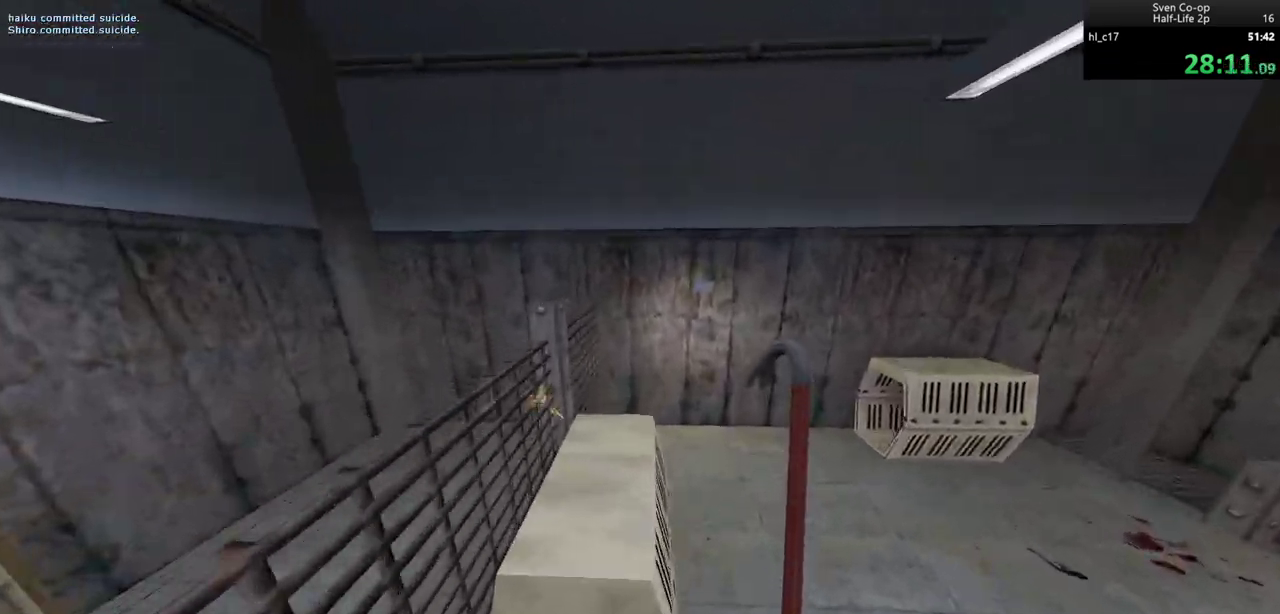
{"keys": ["a", "ctrl"], "mouse": ["wheel_down"], "events": [[33, "d", "up"], [233, "mouse_wheel_down", "down"], [417, "a", "down"], [467, "ctrl", "down"]]}
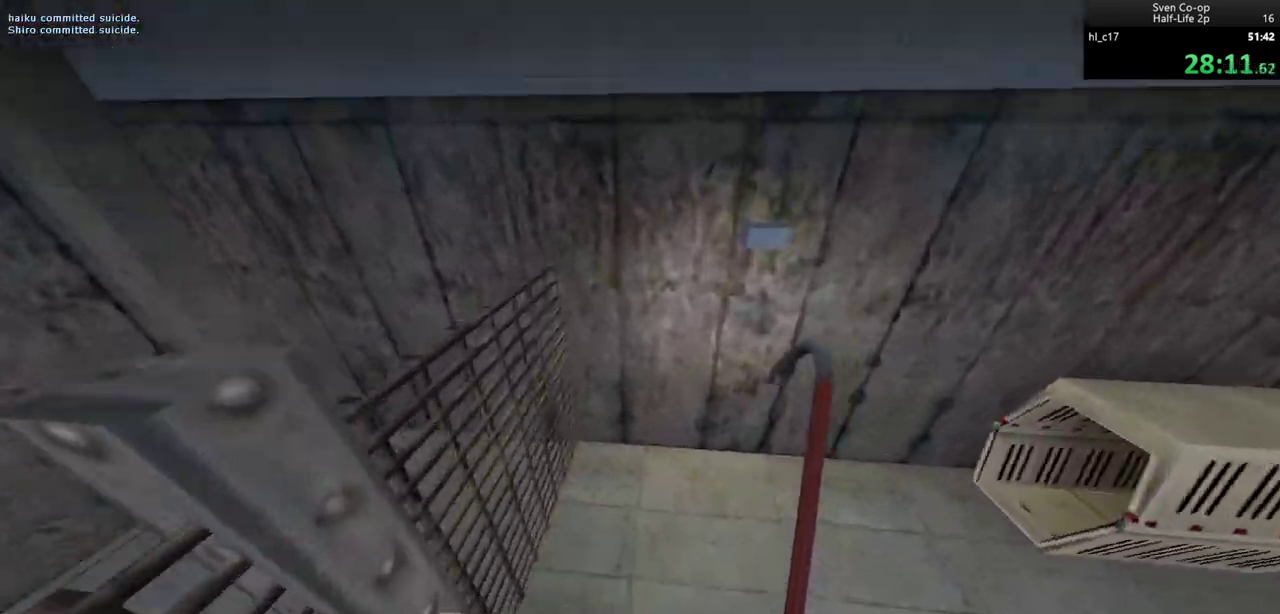
{"keys": ["a", "ctrl"], "mouse": ["wheel_down"], "events": [[100, "mouse_wheel_down", "up"], [383, "mouse_wheel_down", "down"]]}
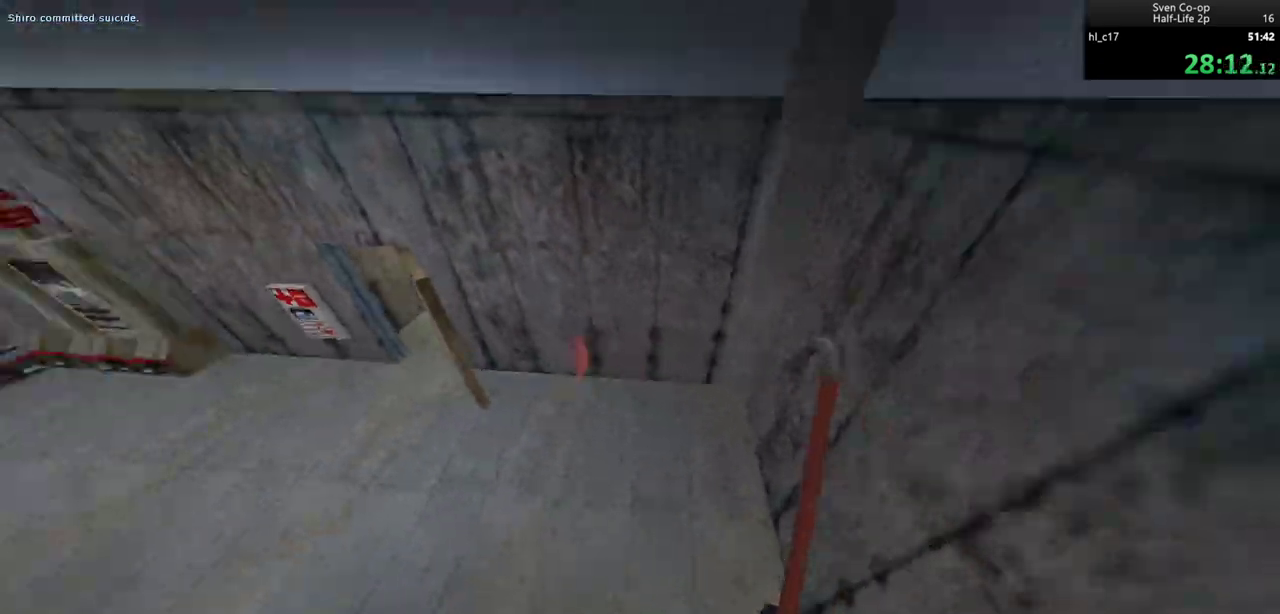
{"keys": ["a"], "mouse": [], "events": [[150, "mouse_wheel_down", "up"], [500, "ctrl", "up"]]}
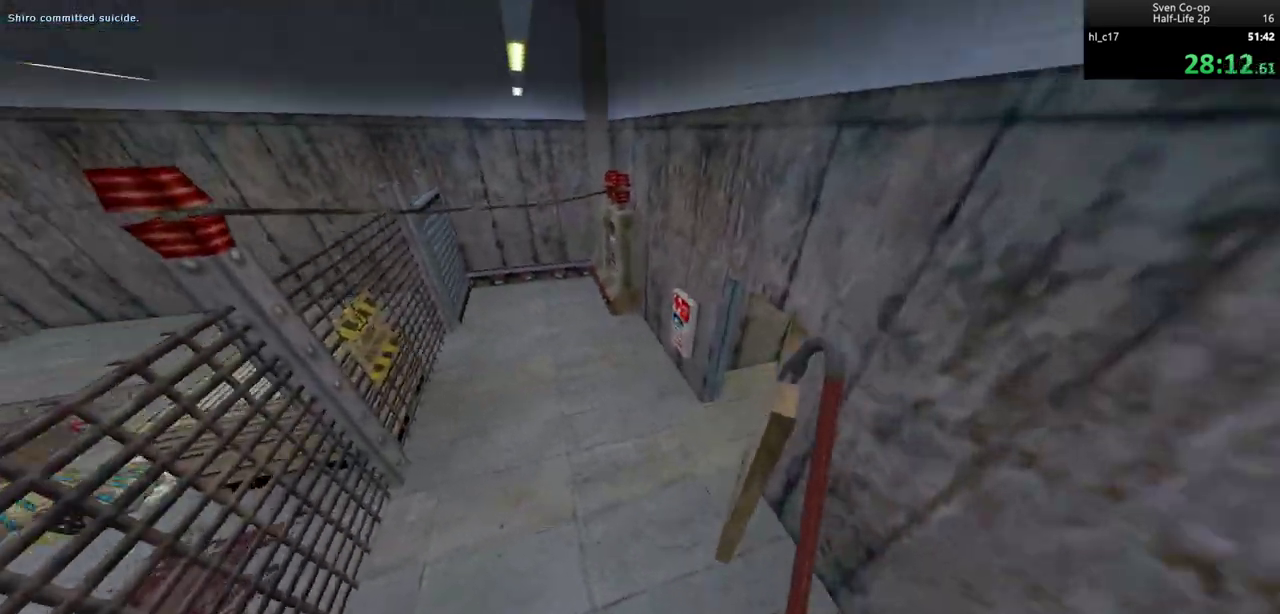
{"keys": ["ctrl", "d"], "mouse": [], "events": [[50, "a", "up"], [50, "d", "down"], [133, "mouse_wheel_down", "down"], [417, "mouse_wheel_down", "up"], [467, "ctrl", "down"]]}
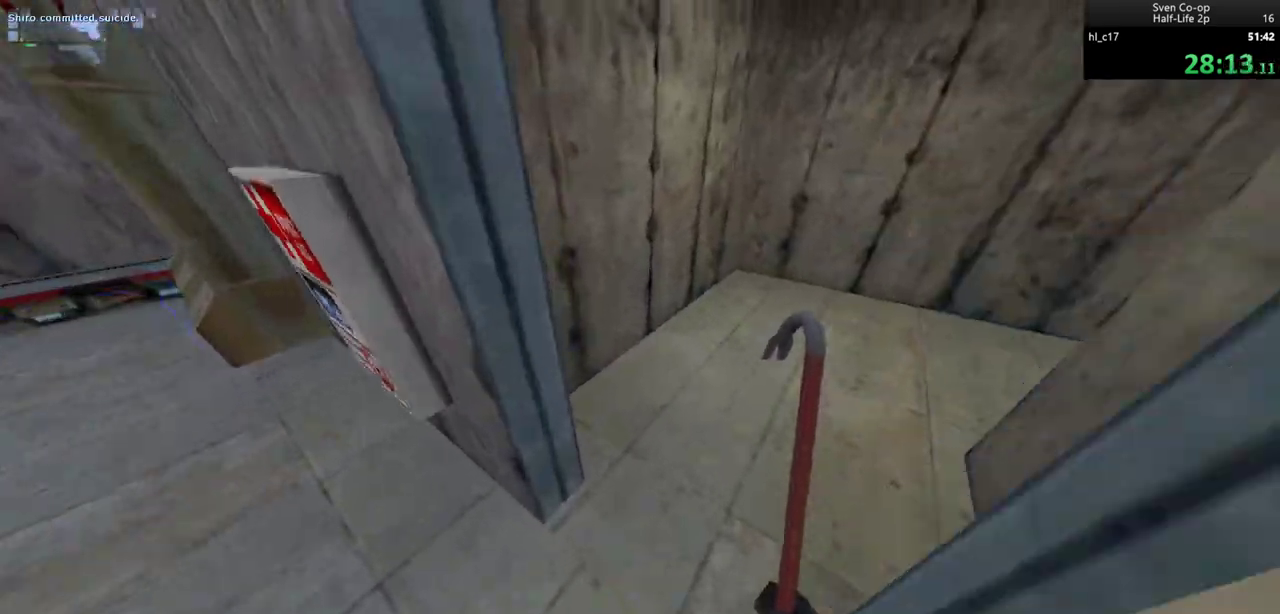
{"keys": ["d"], "mouse": ["wheel_down"], "events": [[67, "mouse_left", "down"], [150, "mouse_left", "up"], [200, "ctrl", "up"], [333, "mouse_wheel_down", "down"]]}
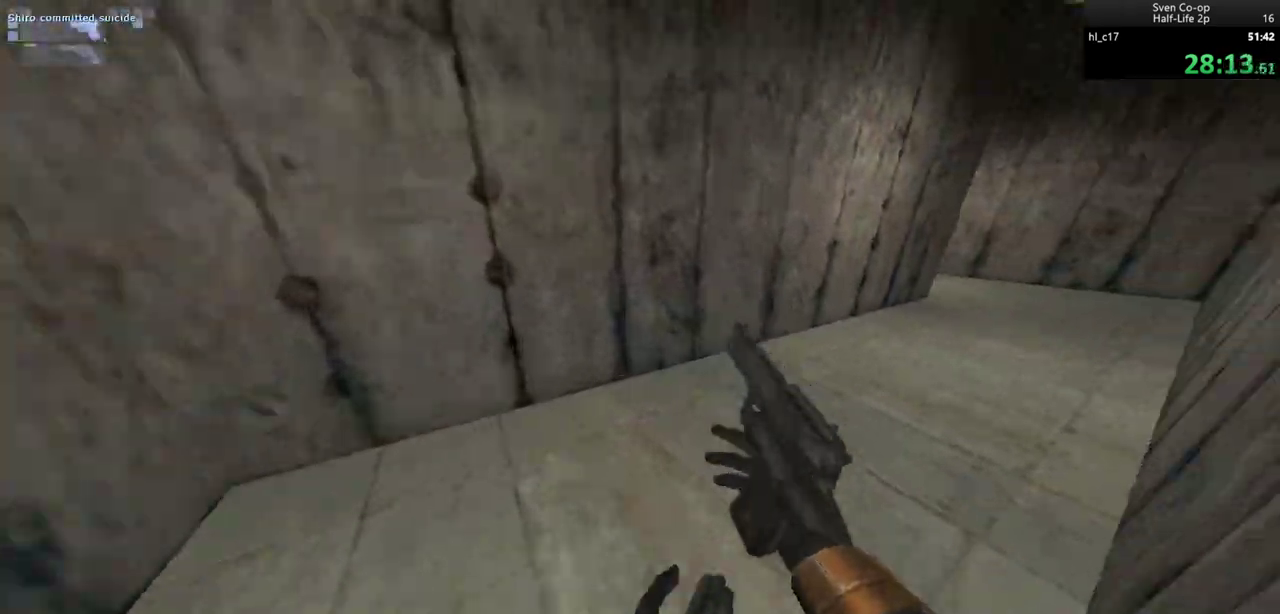
{"keys": ["d"], "mouse": ["wheel_down"], "events": [[167, "mouse_wheel_down", "up"], [217, "mouse_left", "down"], [300, "mouse_left", "up"], [500, "mouse_wheel_down", "down"]]}
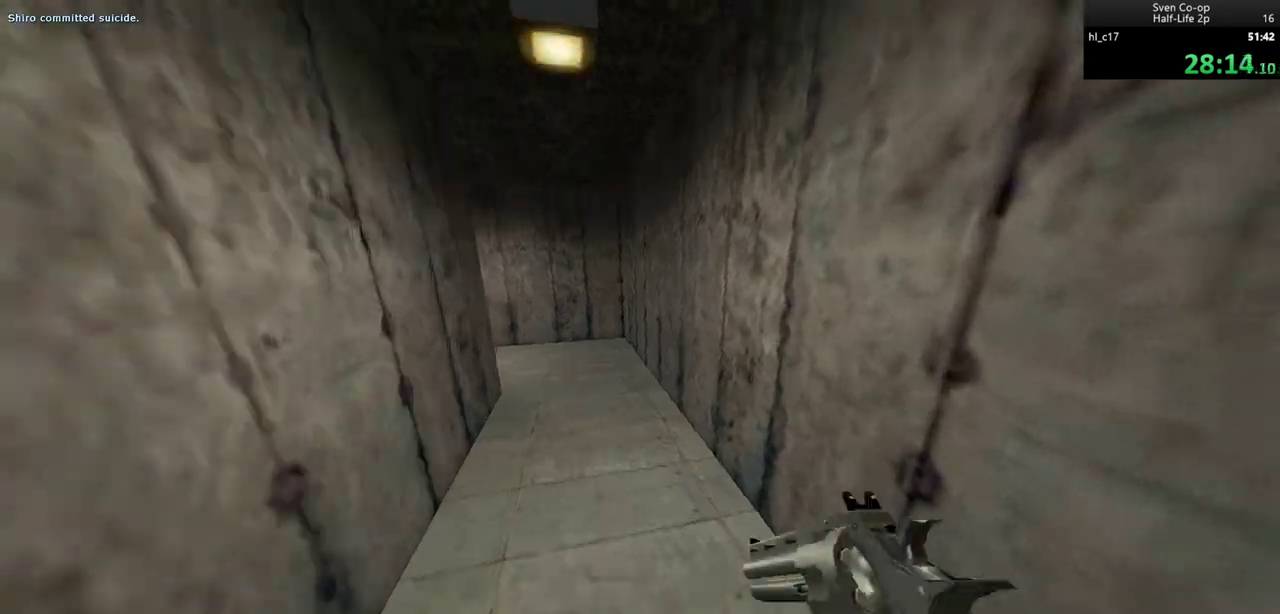
{"keys": ["d"], "mouse": [], "events": [[50, "a", "down"], [50, "d", "up"], [233, "d", "down"], [283, "a", "up"], [317, "mouse_wheel_down", "up"], [367, "a", "down"], [367, "d", "up"], [467, "a", "up"], [467, "d", "down"]]}
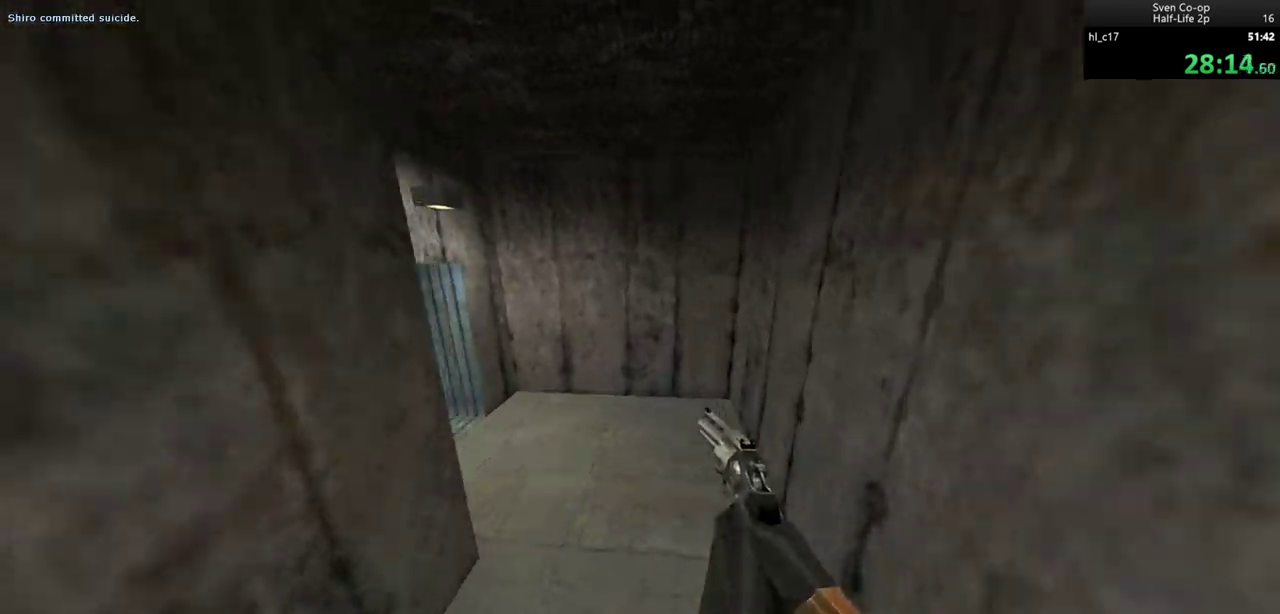
{"keys": ["a", "ctrl", "r"], "mouse": [], "events": [[67, "a", "down"], [100, "d", "up"], [150, "mouse_wheel_down", "down"], [433, "r", "down"], [483, "ctrl", "down"], [483, "mouse_wheel_down", "up"]]}
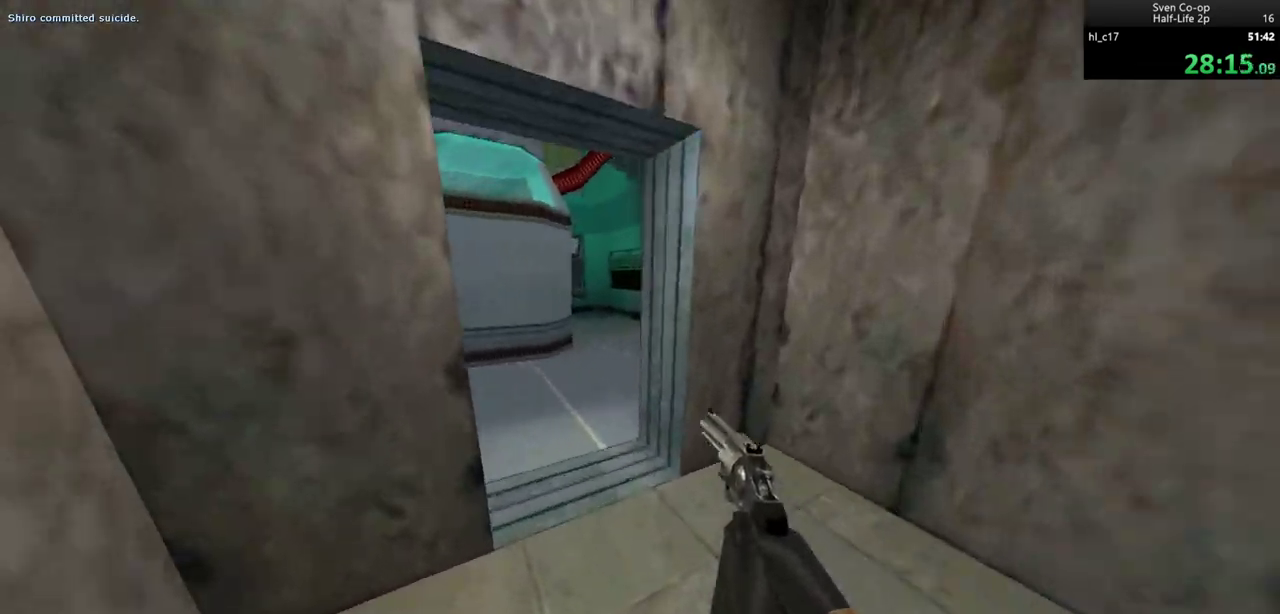
{"keys": ["a"], "mouse": ["wheel_down"], "events": [[17, "r", "up"], [350, "ctrl", "up"], [450, "mouse_wheel_down", "down"]]}
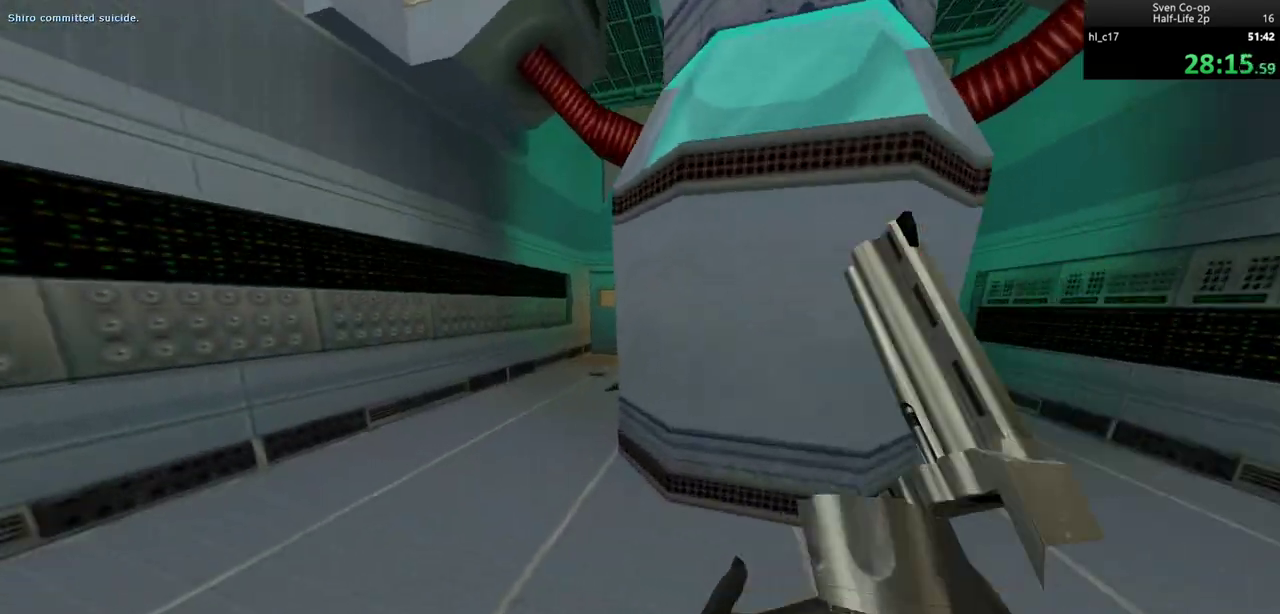
{"keys": ["d"], "mouse": [], "events": [[283, "mouse_wheel_down", "up"], [367, "a", "up"], [367, "d", "down"]]}
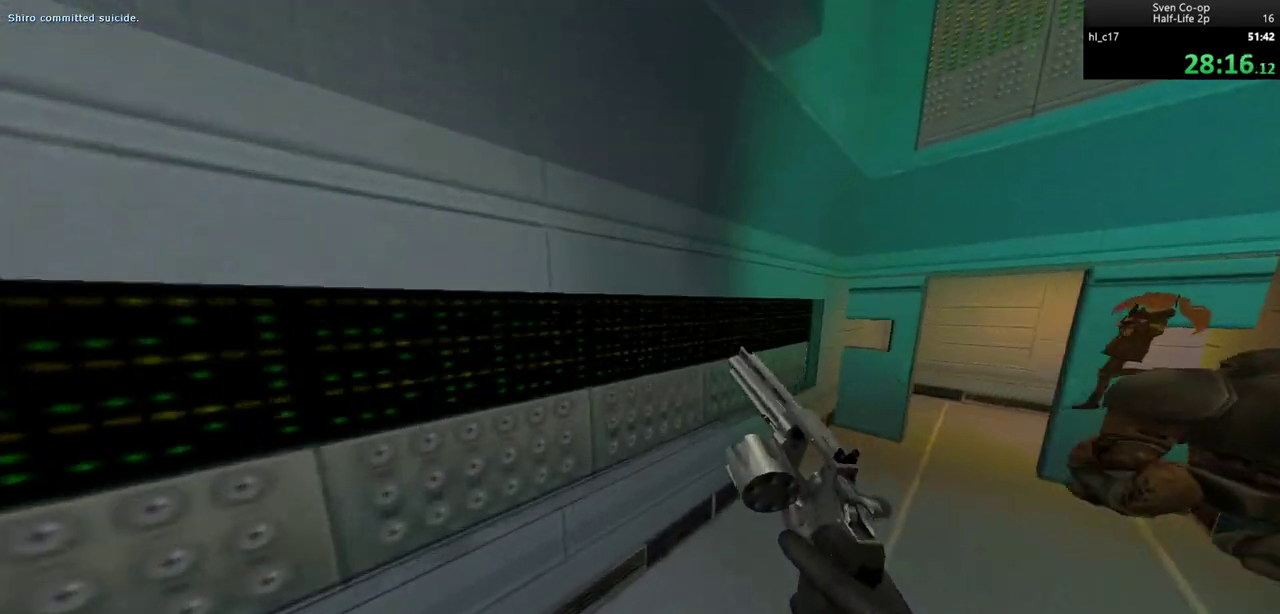
{"keys": [], "mouse": ["wheel_down"], "events": [[100, "mouse_wheel_down", "down"], [150, "mouse_wheel_down", "up"], [200, "mouse_wheel_down", "down"], [483, "d", "up"]]}
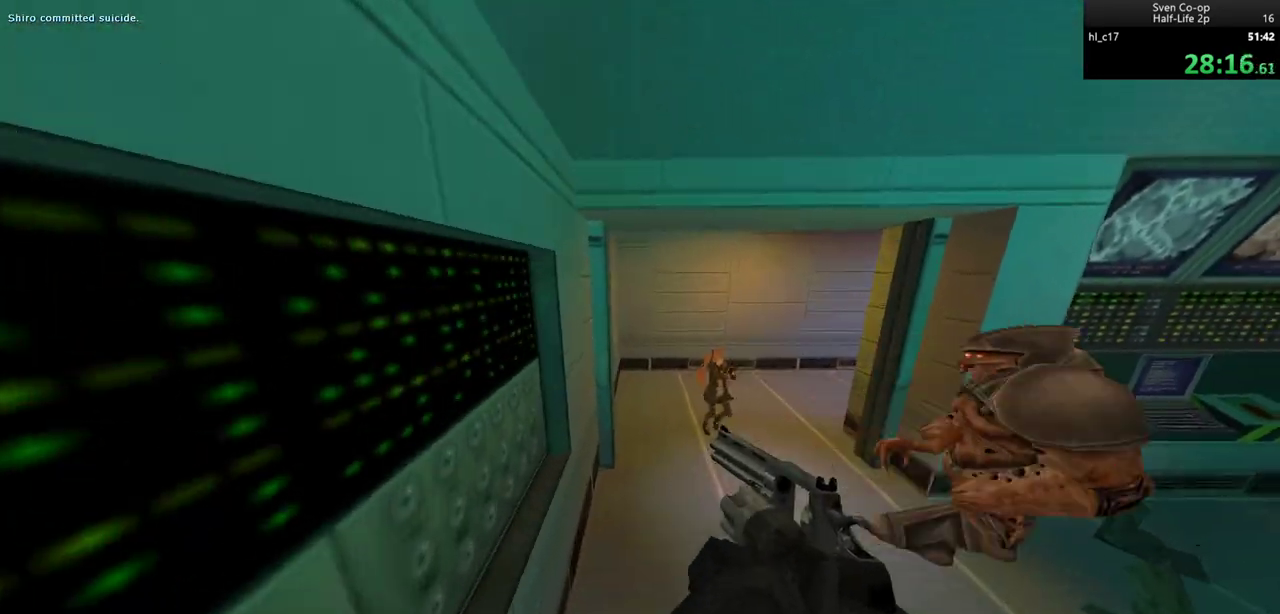
{"keys": ["a", "w"], "mouse": [], "events": [[17, "mouse_wheel_down", "up"], [167, "a", "down"], [317, "w", "down"]]}
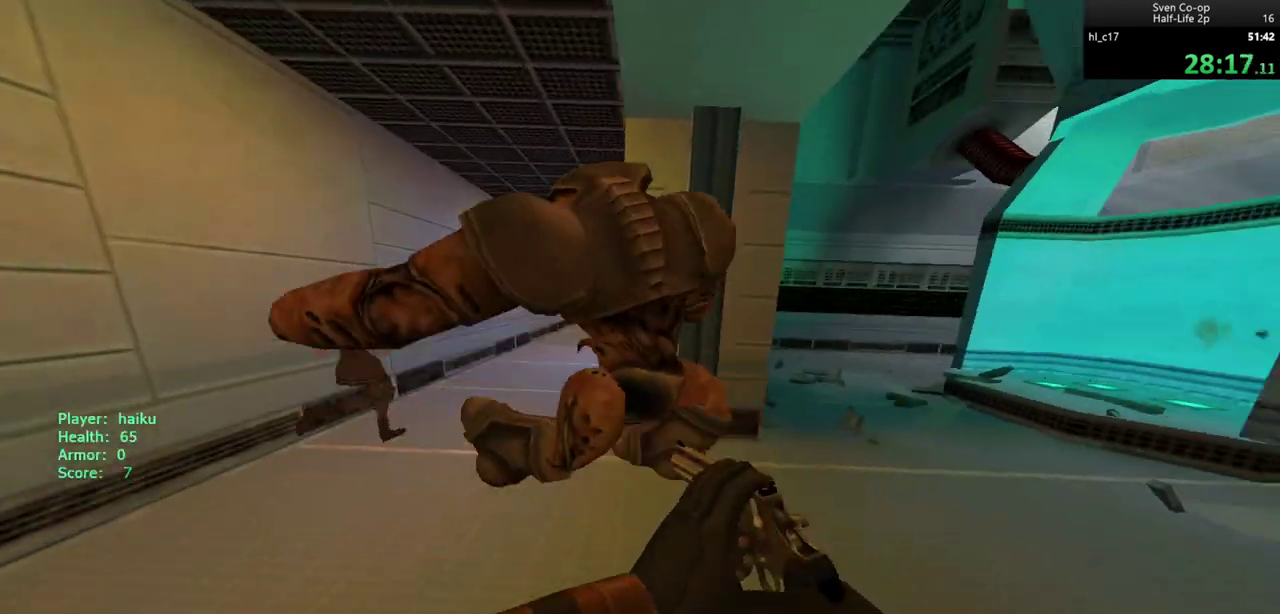
{"keys": ["w"], "mouse": [], "events": [[83, "w", "up"], [417, "a", "up"], [467, "w", "down"]]}
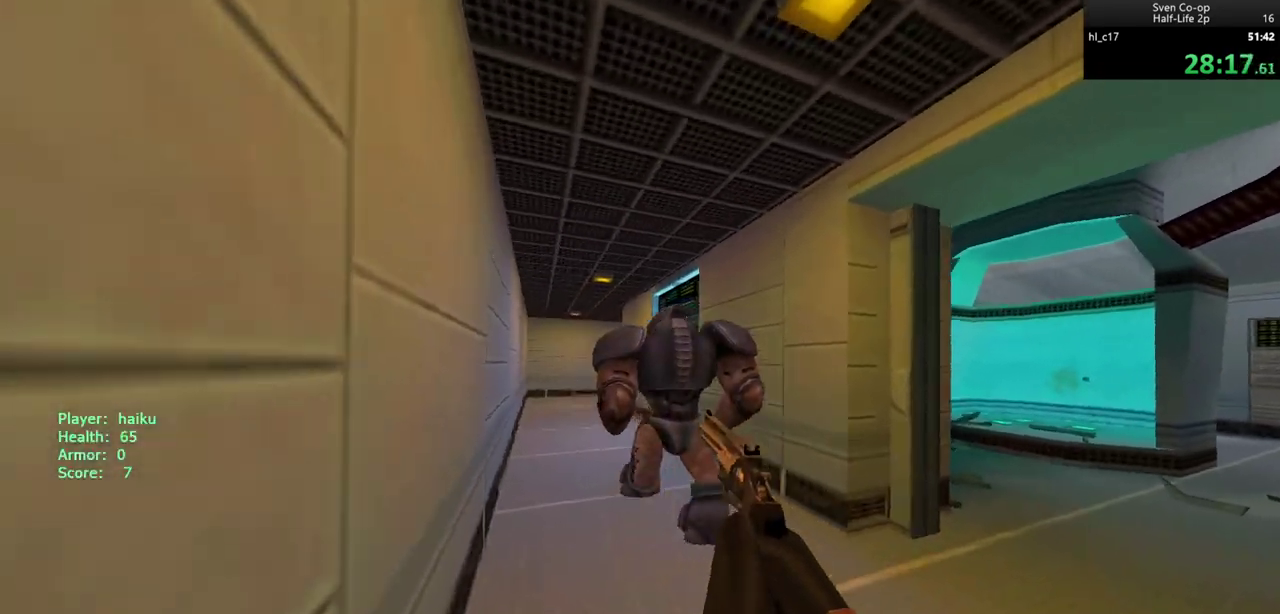
{"keys": ["w"], "mouse": [], "events": [[50, "d", "down"], [100, "d", "up"], [333, "mouse_left", "down"], [483, "mouse_left", "up"]]}
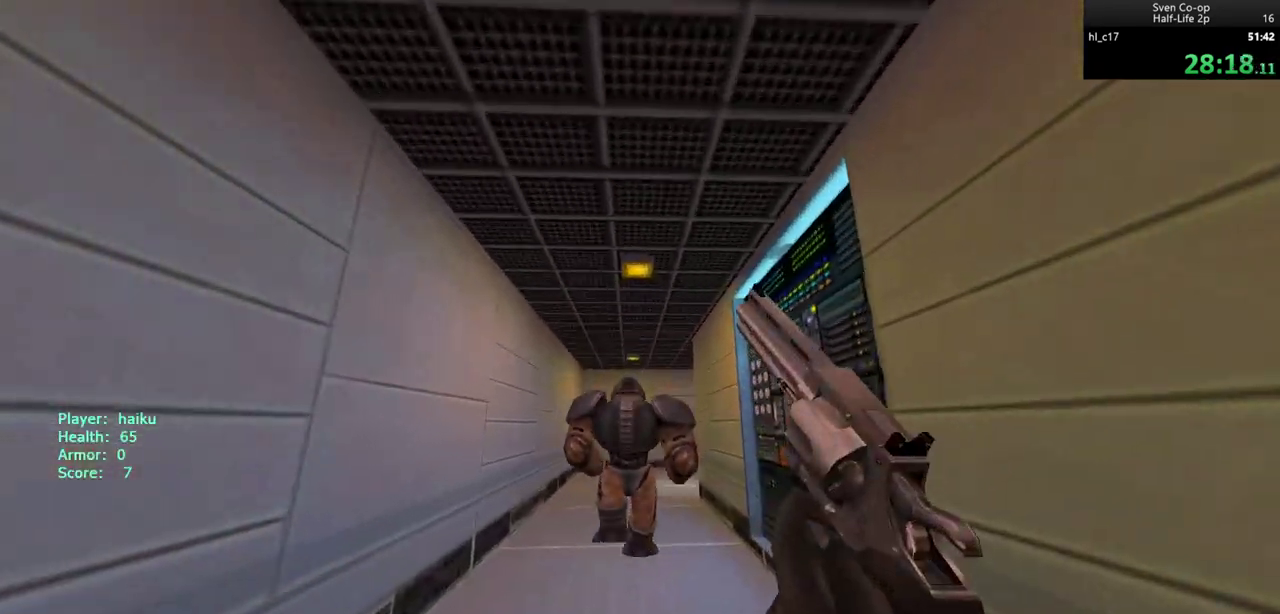
{"keys": ["w"], "mouse": ["left"], "events": [[450, "mouse_left", "down"]]}
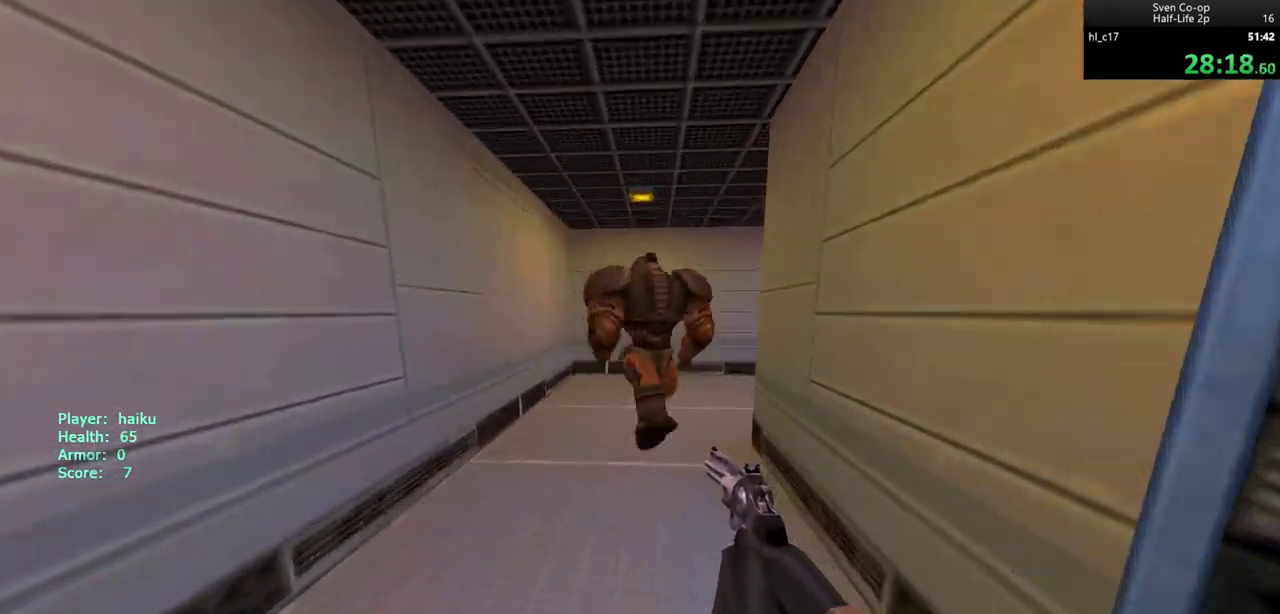
{"keys": ["d", "w"], "mouse": [], "events": [[33, "mouse_left", "up"], [83, "mouse_left", "down"], [183, "mouse_left", "up"], [417, "d", "down"]]}
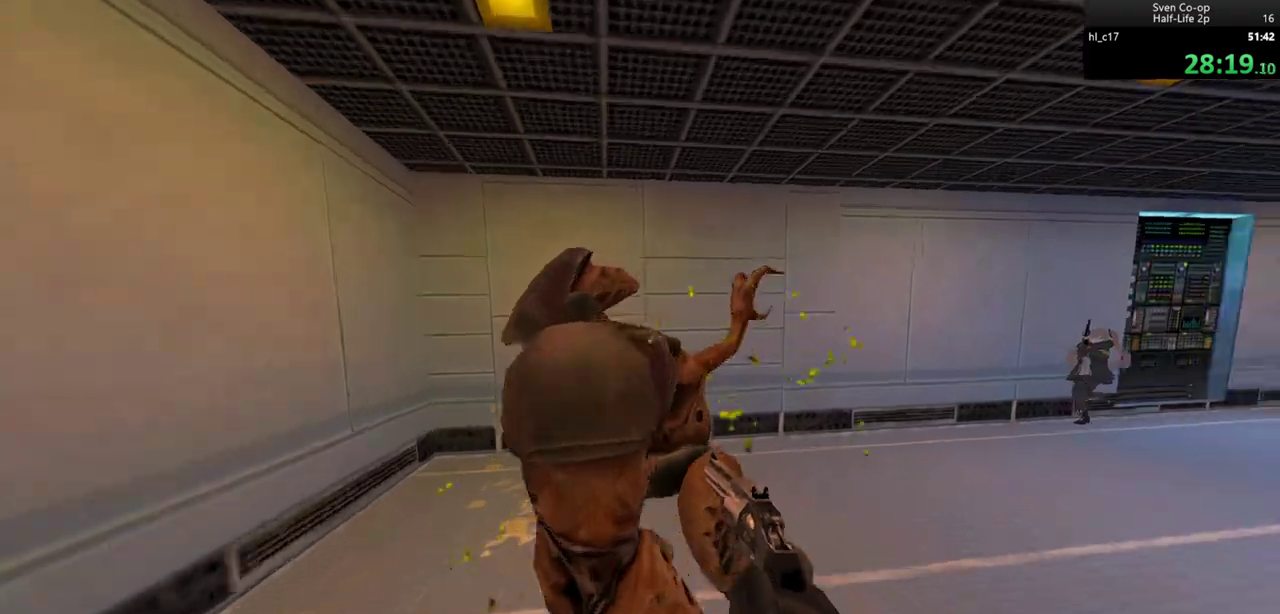
{"keys": ["d", "w"], "mouse": [], "events": [[50, "d", "up"], [100, "d", "down"], [250, "w", "up"], [283, "w", "down"]]}
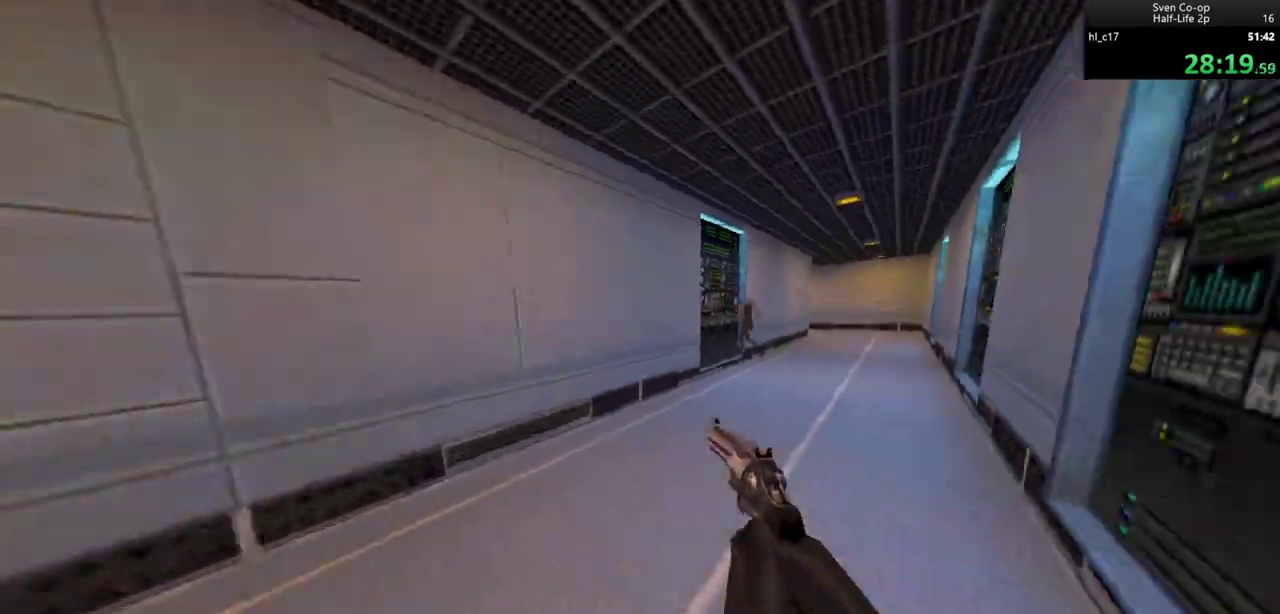
{"keys": ["d", "w"], "mouse": [], "events": [[117, "d", "up"], [167, "a", "down"], [400, "a", "up"], [400, "d", "down"]]}
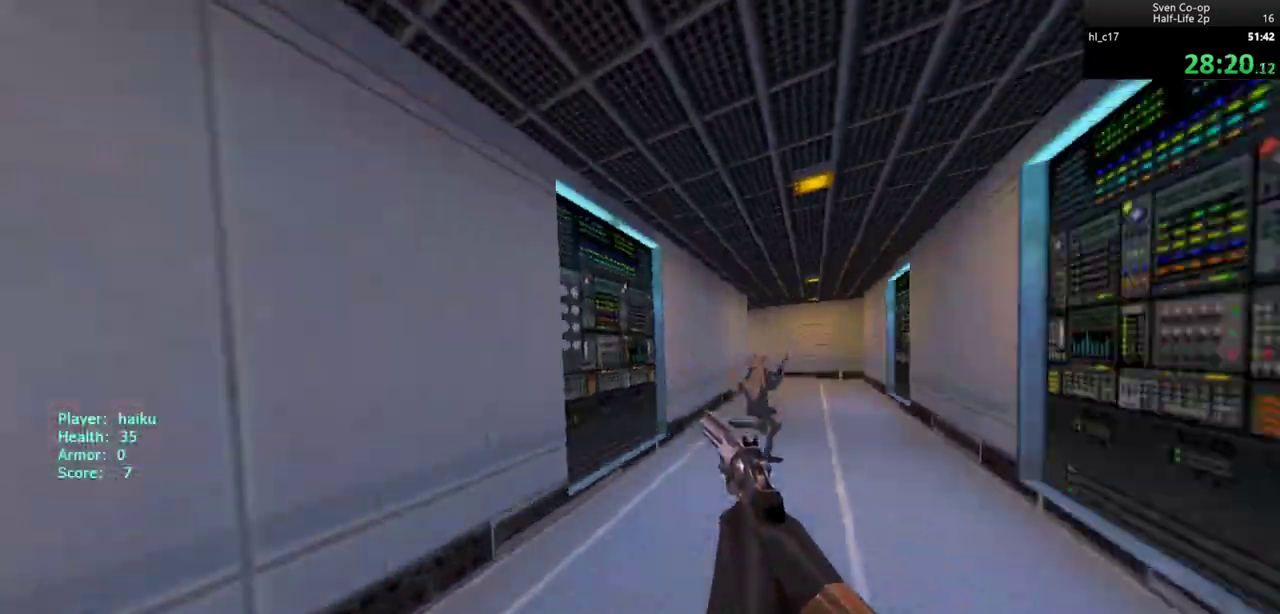
{"keys": ["d"], "mouse": [], "events": [[83, "w", "up"], [133, "a", "down"], [133, "d", "up"], [133, "mouse_wheel_down", "down"], [367, "d", "down"], [367, "mouse_wheel_down", "up"], [417, "a", "up"]]}
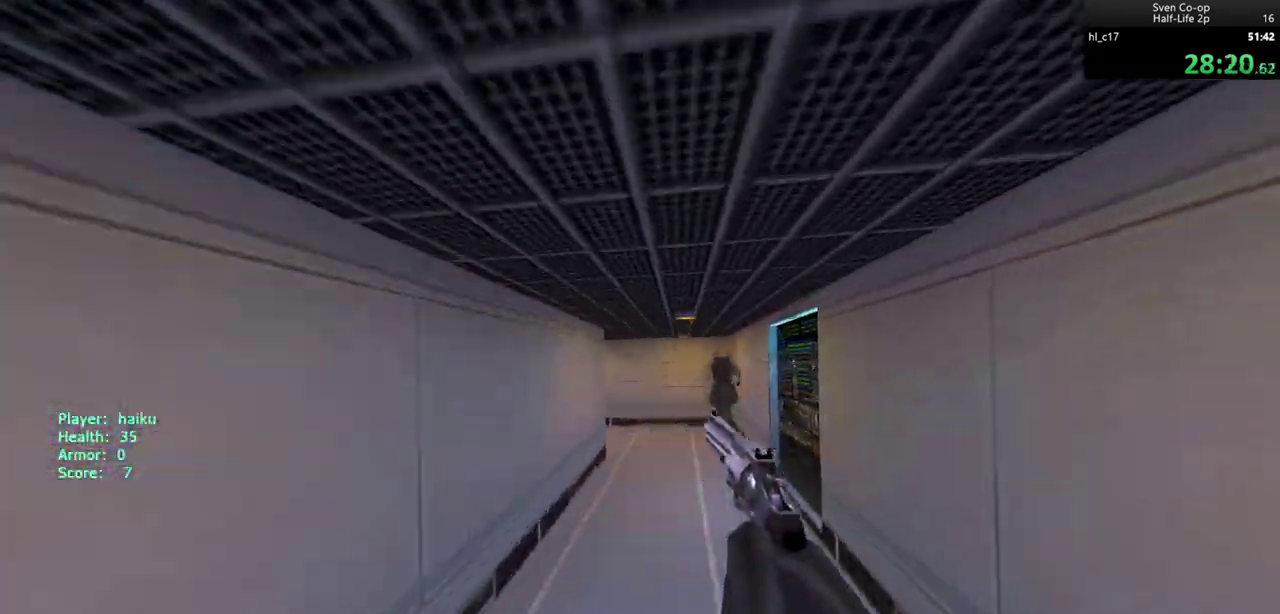
{"keys": ["a", "d"], "mouse": [], "events": [[100, "a", "down"], [150, "d", "up"], [150, "mouse_wheel_down", "down"], [250, "d", "down"], [300, "a", "up"], [383, "a", "down"], [383, "d", "up"], [467, "mouse_wheel_down", "up"], [483, "d", "down"]]}
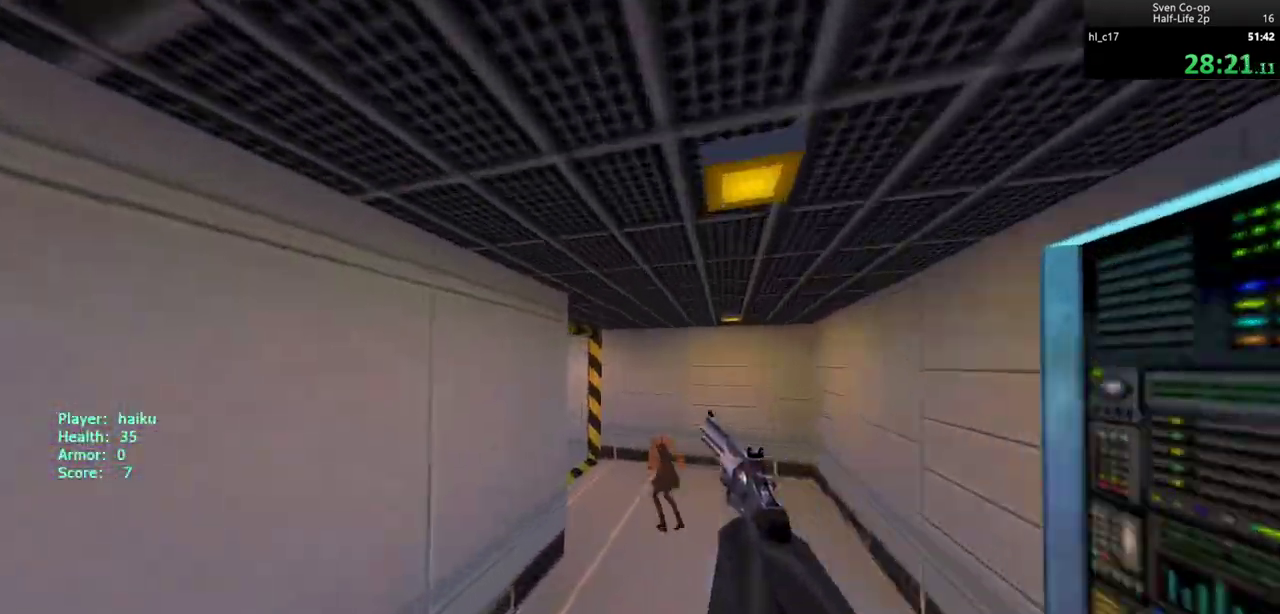
{"keys": ["a"], "mouse": ["wheel_down"], "events": [[33, "a", "up"], [167, "a", "down"], [167, "d", "up"], [300, "mouse_wheel_down", "down"]]}
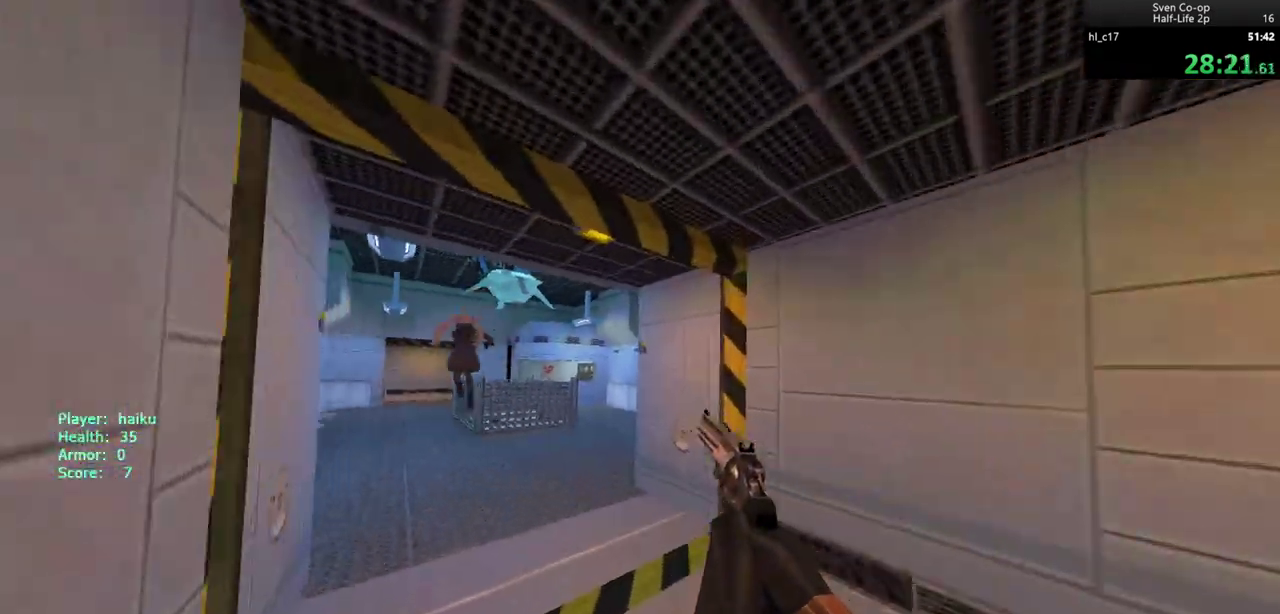
{"keys": ["d"], "mouse": ["wheel_down"], "events": [[133, "mouse_wheel_down", "up"], [367, "a", "up"], [367, "d", "down"], [467, "mouse_wheel_down", "down"]]}
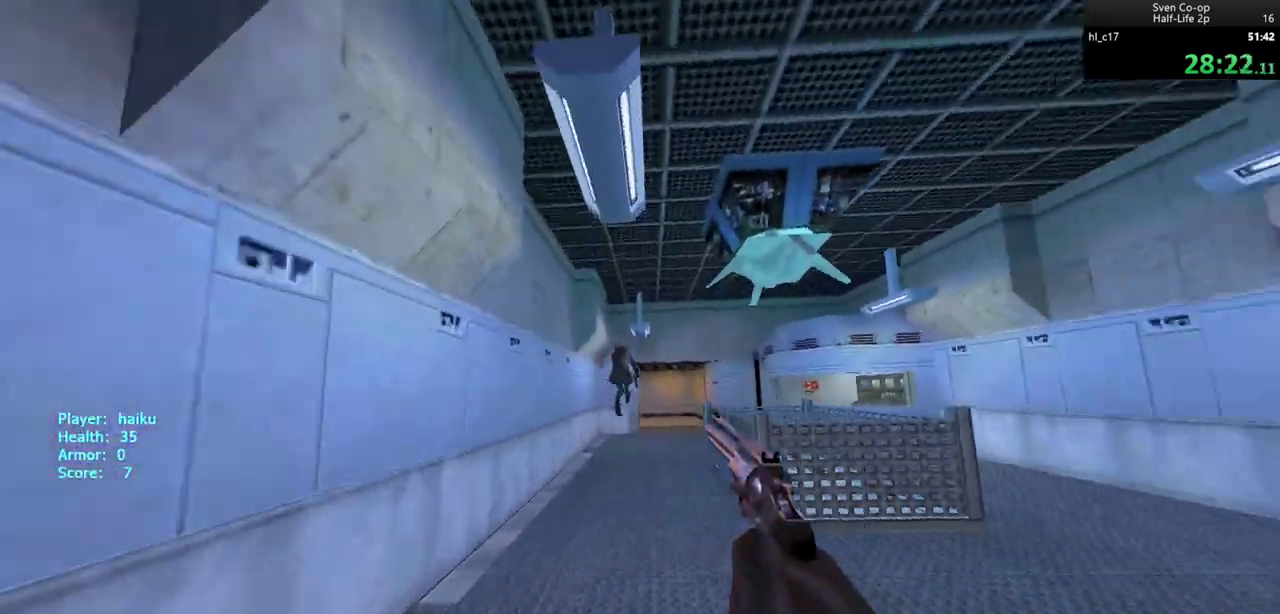
{"keys": ["a"], "mouse": [], "events": [[50, "a", "down"], [50, "d", "up"], [250, "d", "down"], [283, "mouse_wheel_down", "up"], [300, "a", "up"], [433, "a", "down"], [433, "d", "up"]]}